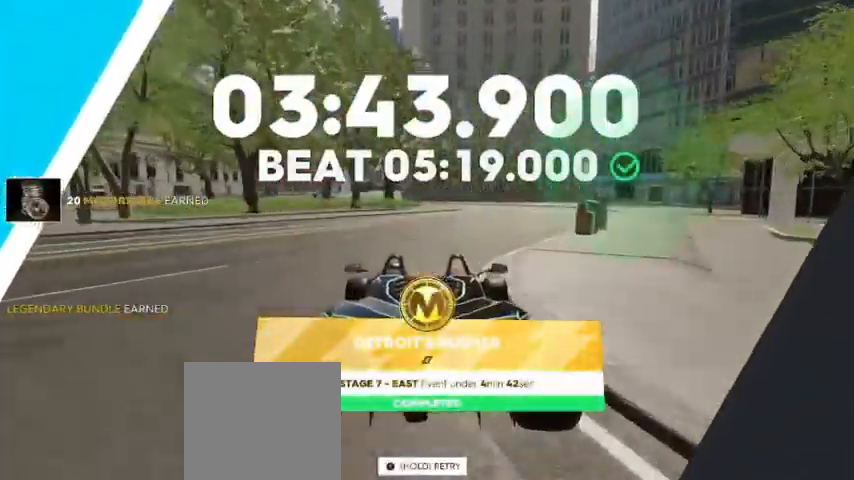
Gameplay with a controller (Xbox layout); each line is a JSON object with the inputs held at the frame after it (dt_ms = milliseconds from this image to that frame). "events" lists button and stick changes between this image and that frame as [ms after this image, input, new state], when the widget could be followed in between.
{"dt_ms": 520, "buttons": [], "left_stick": "right", "right_stick": "center", "events": [[80, "R2", "down"], [240, "left_stick", "center"], [520, "R2", "up"], [520, "left_stick", "right"]]}
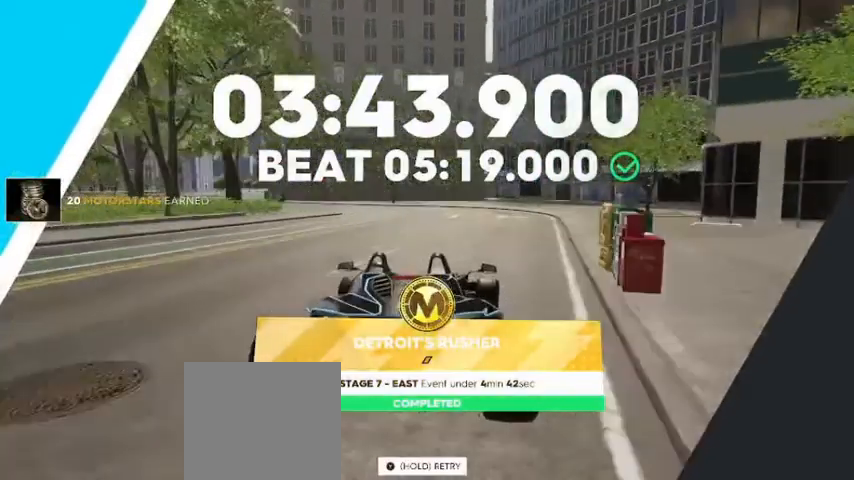
{"dt_ms": 480, "buttons": [], "left_stick": "center", "right_stick": "center", "events": [[200, "left_stick", "center"]]}
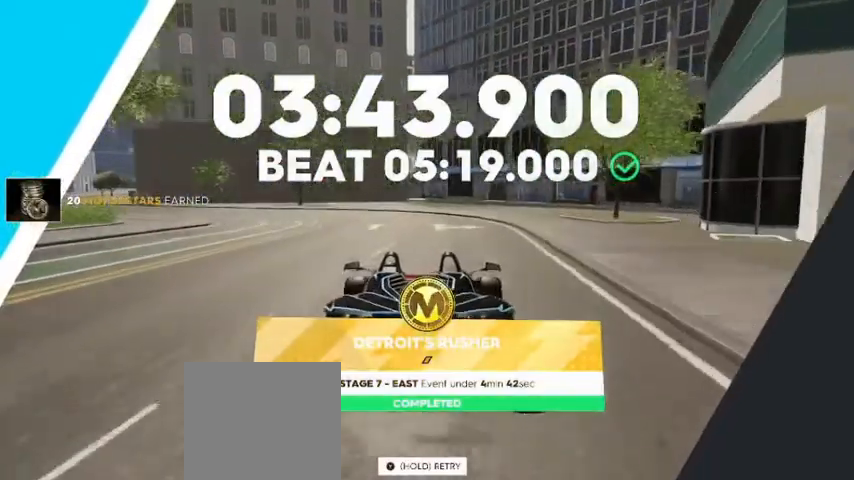
{"dt_ms": 520, "buttons": [], "left_stick": "center", "right_stick": "center", "events": []}
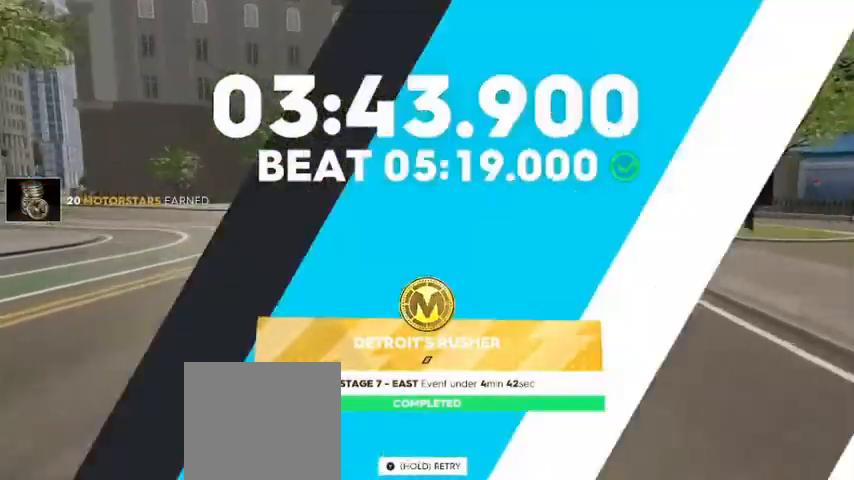
{"dt_ms": 480, "buttons": [], "left_stick": "left", "right_stick": "center", "events": [[320, "left_stick", "left"]]}
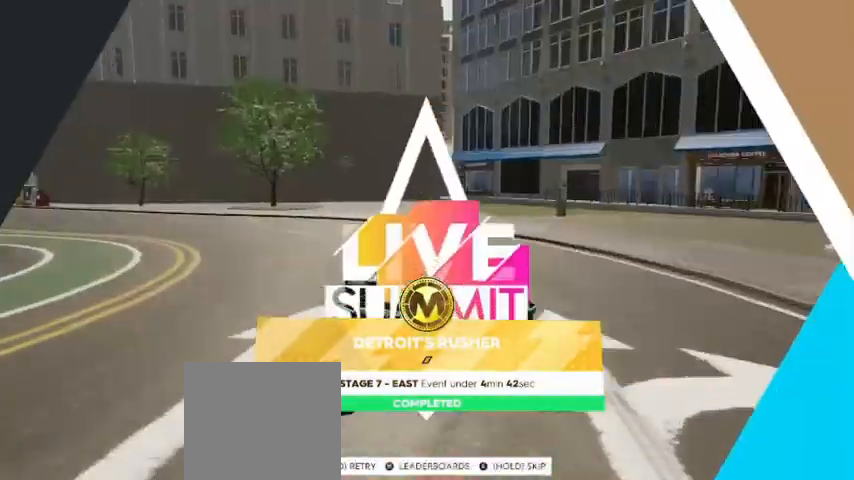
{"dt_ms": 520, "buttons": [], "left_stick": "center", "right_stick": "center"}
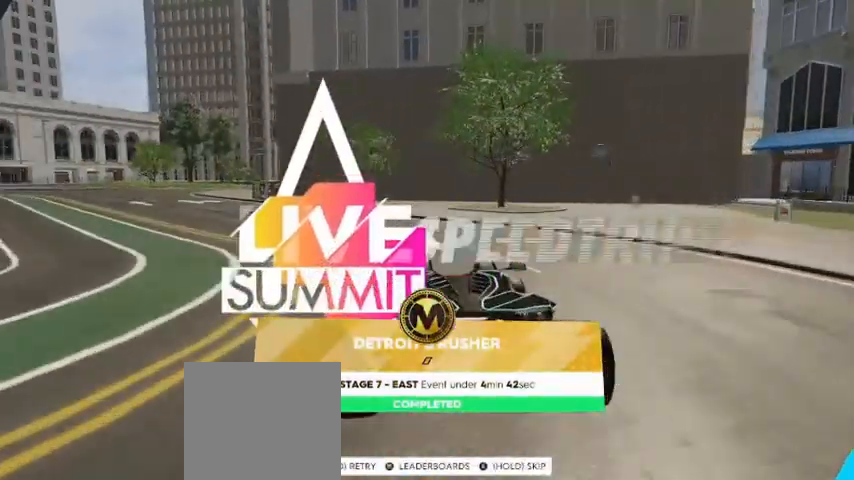
{"dt_ms": 480, "buttons": ["R2"], "left_stick": "center", "right_stick": "center", "events": [[120, "R2", "down"]]}
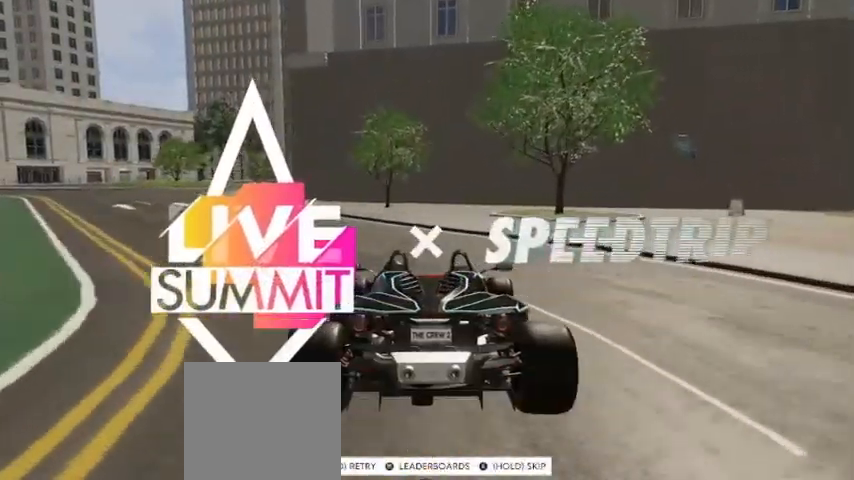
{"dt_ms": 1000, "buttons": [], "left_stick": "left", "right_stick": "center"}
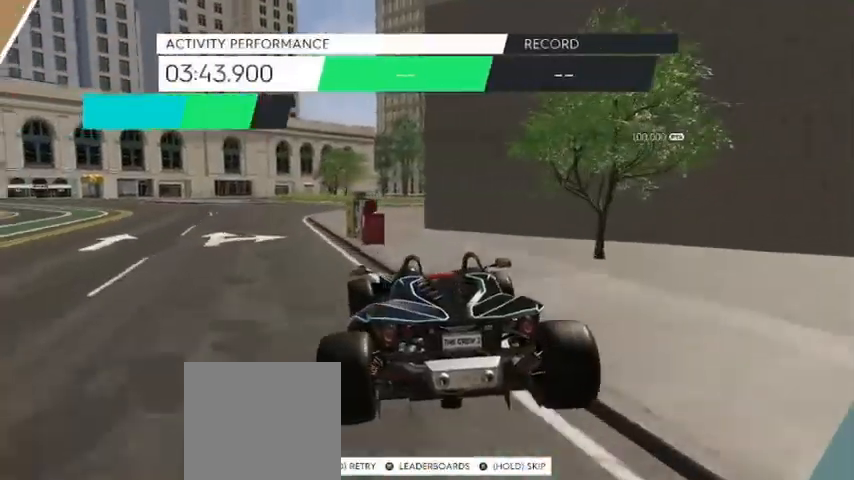
{"dt_ms": 520, "buttons": [], "left_stick": "center", "right_stick": "center", "events": [[200, "left_stick", "center"]]}
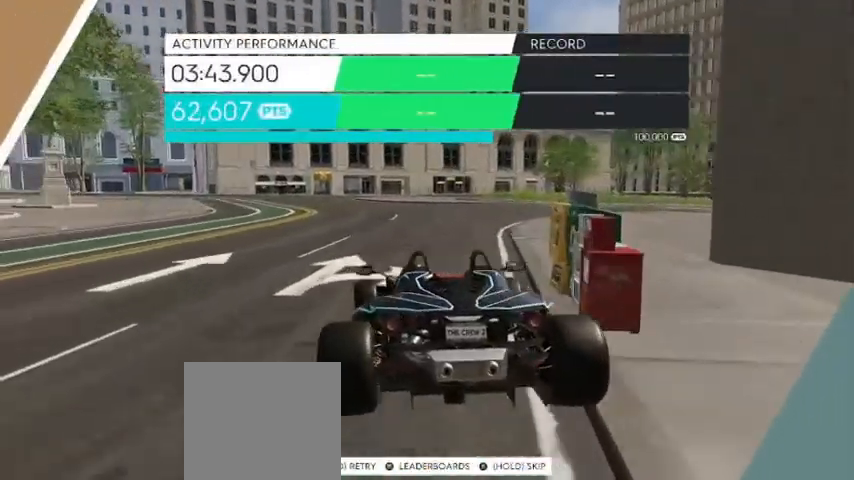
{"dt_ms": 480, "buttons": ["R2"], "left_stick": "center", "right_stick": "center", "events": [[200, "R2", "down"], [200, "left_stick", "right"], [400, "left_stick", "center"]]}
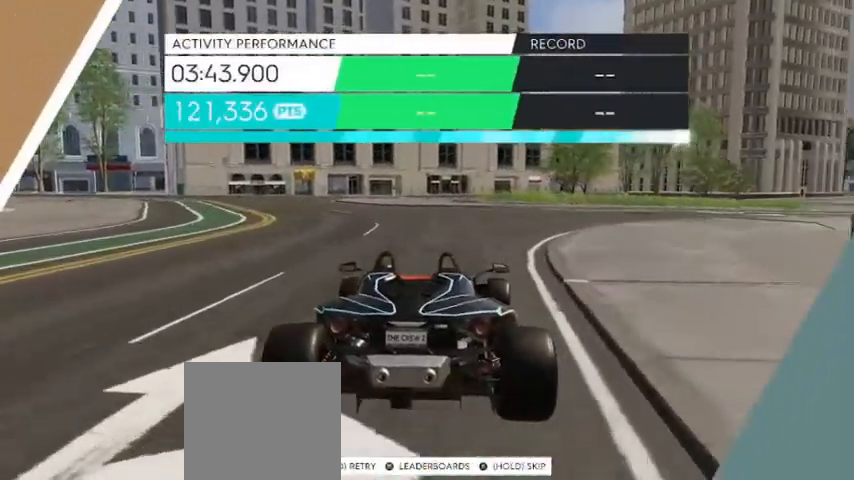
{"dt_ms": 520, "buttons": ["R2"], "left_stick": "center", "right_stick": "center", "events": [[80, "left_stick", "right"], [200, "R2", "up"], [280, "R2", "down"], [400, "left_stick", "center"]]}
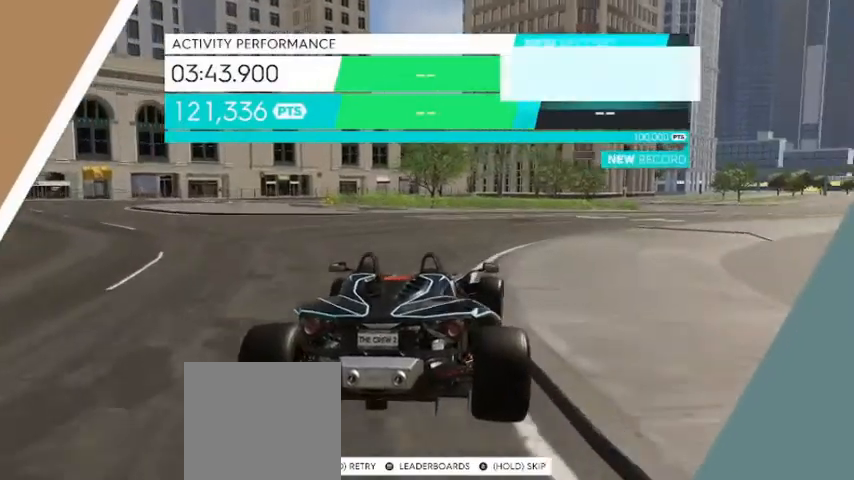
{"dt_ms": 480, "buttons": ["R2"], "left_stick": "right", "right_stick": "center", "events": [[120, "left_stick", "right"]]}
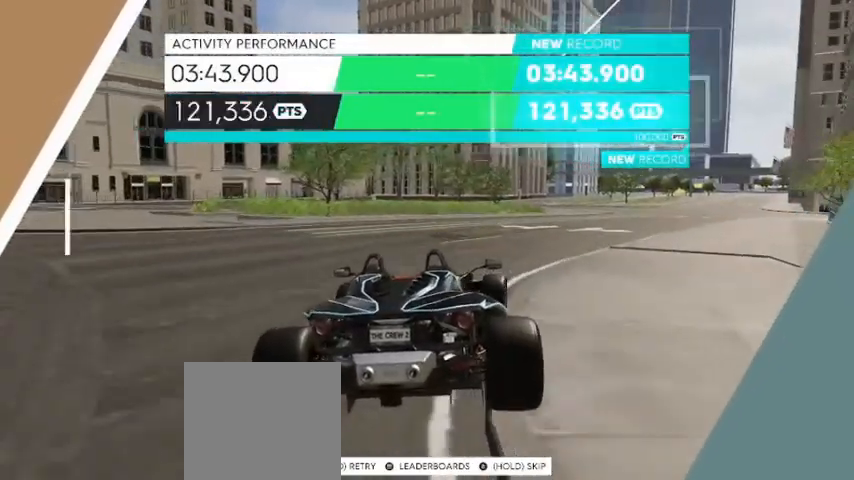
{"dt_ms": 520, "buttons": [], "left_stick": "center", "right_stick": "center", "events": [[80, "R2", "up"], [80, "left_stick", "center"], [200, "left_stick", "right"], [360, "left_stick", "center"]]}
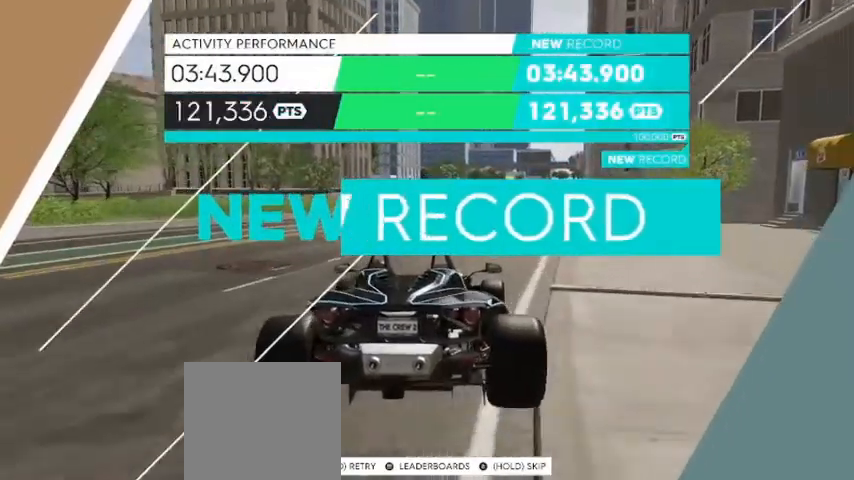
{"dt_ms": 480, "buttons": [], "left_stick": "right", "right_stick": "center", "events": [[80, "left_stick", "right"], [240, "left_stick", "center"], [440, "left_stick", "right"]]}
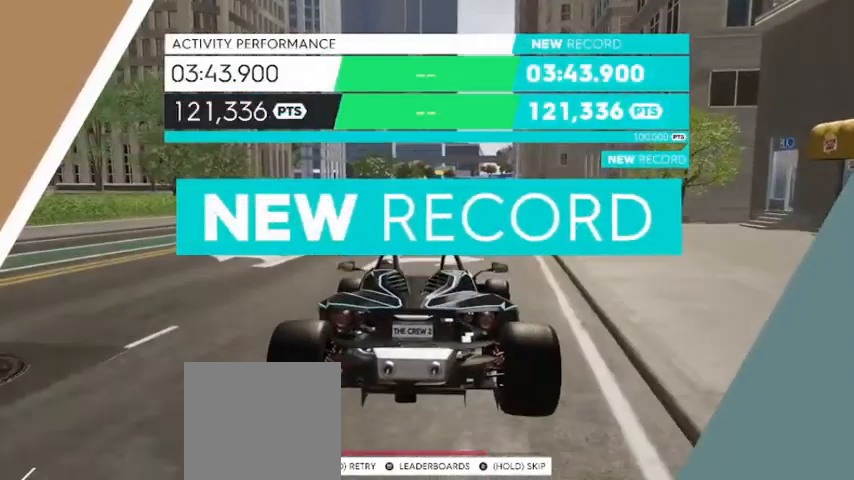
{"dt_ms": 520, "buttons": [], "left_stick": "center", "right_stick": "center", "events": [[80, "left_stick", "center"], [240, "left_stick", "right"], [360, "left_stick", "center"]]}
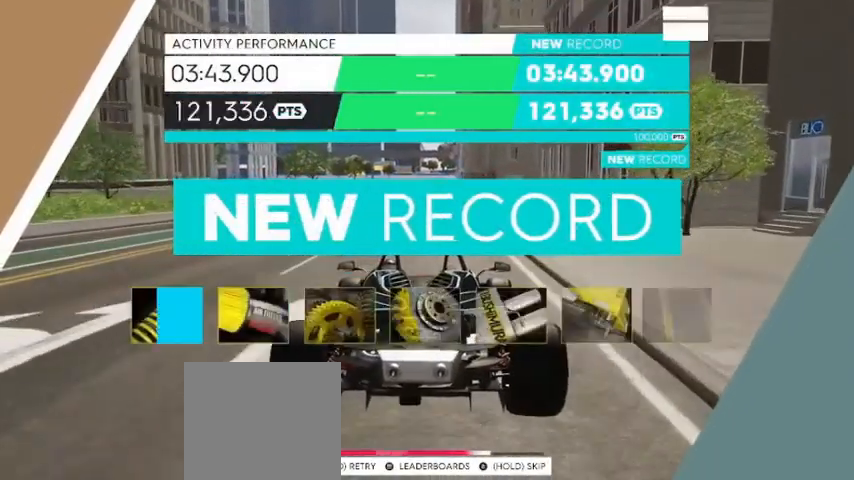
{"dt_ms": 480, "buttons": [], "left_stick": "center", "right_stick": "center", "events": [[320, "left_stick", "right"], [440, "left_stick", "center"]]}
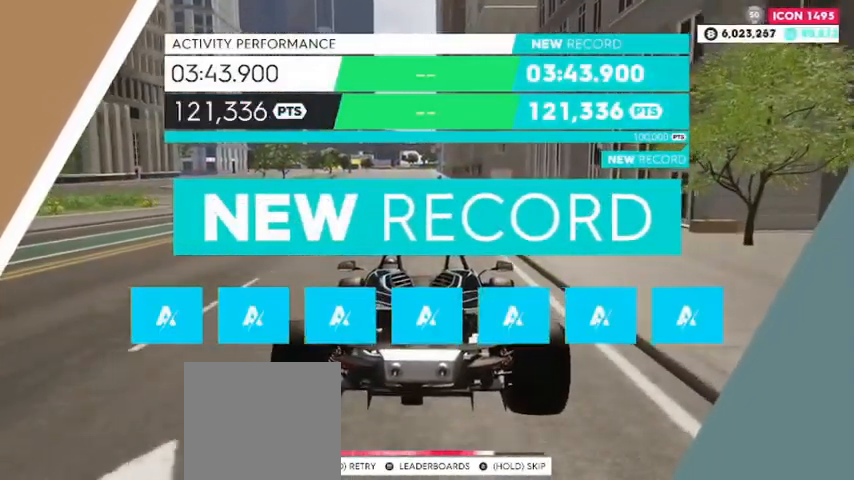
{"dt_ms": 520, "buttons": [], "left_stick": "left", "right_stick": "center", "events": [[520, "left_stick", "left"]]}
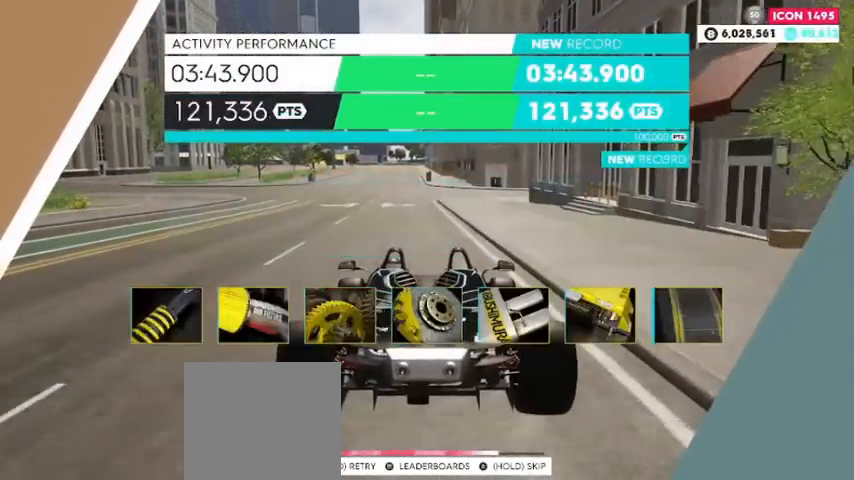
{"dt_ms": 480, "buttons": [], "left_stick": "center", "right_stick": "center"}
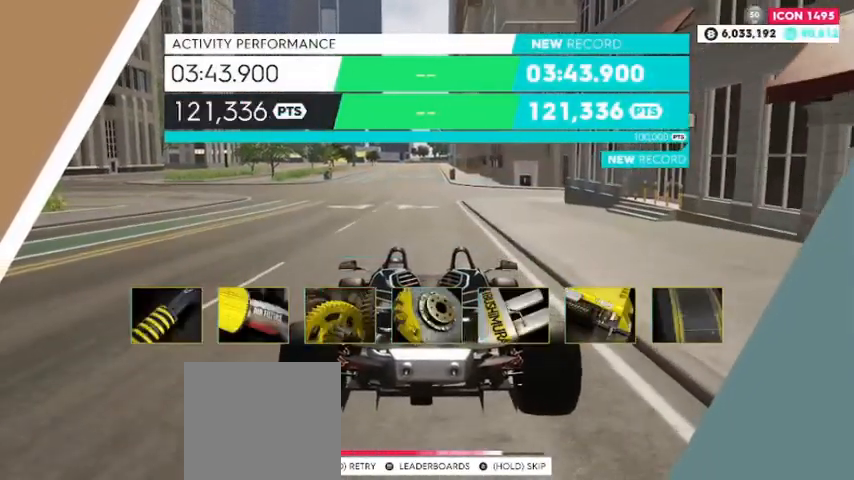
{"dt_ms": 520, "buttons": [], "left_stick": "center", "right_stick": "center", "events": []}
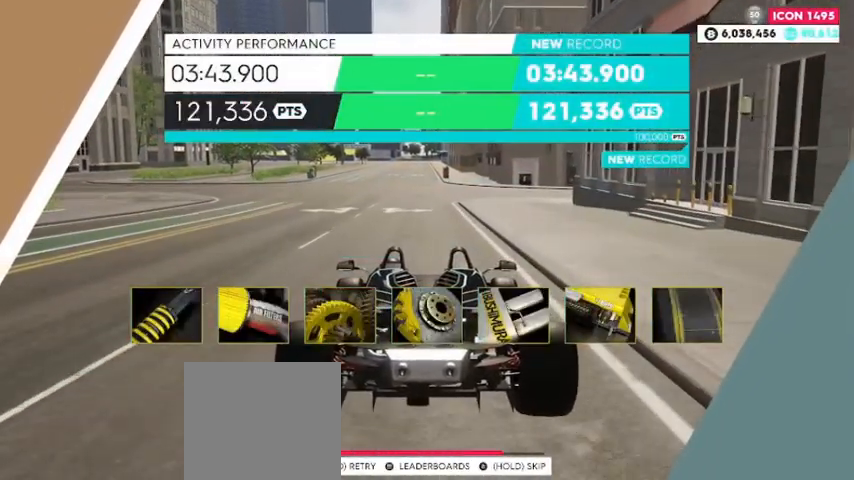
{"dt_ms": 480, "buttons": [], "left_stick": "center", "right_stick": "center", "events": []}
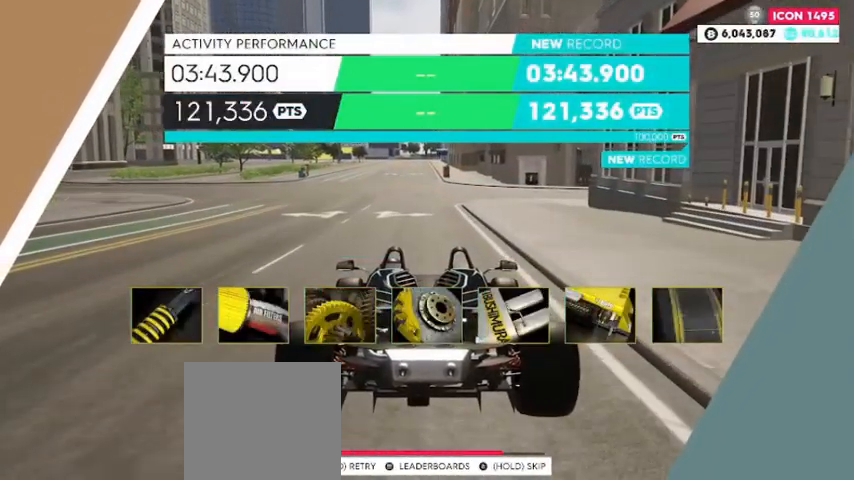
{"dt_ms": 520, "buttons": [], "left_stick": "center", "right_stick": "center", "events": []}
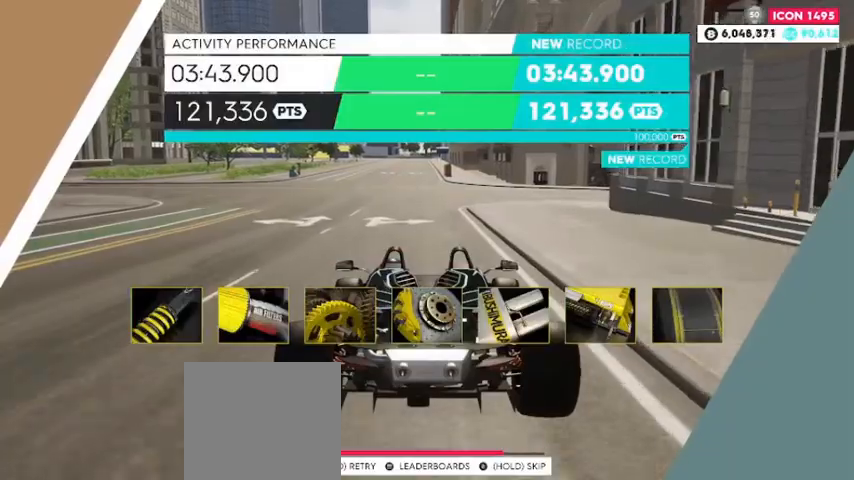
{"dt_ms": 480, "buttons": [], "left_stick": "center", "right_stick": "center", "events": [[120, "START", "down"], [320, "START", "up"]]}
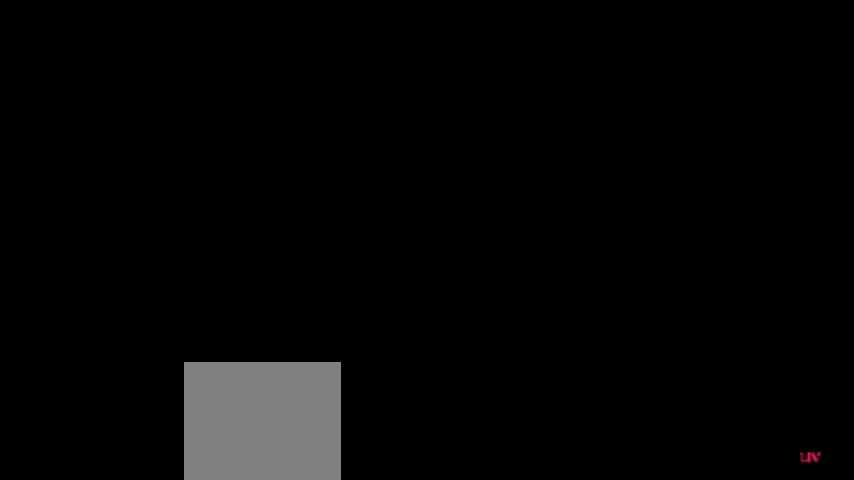
{"dt_ms": 520, "buttons": [], "left_stick": "center", "right_stick": "center", "events": []}
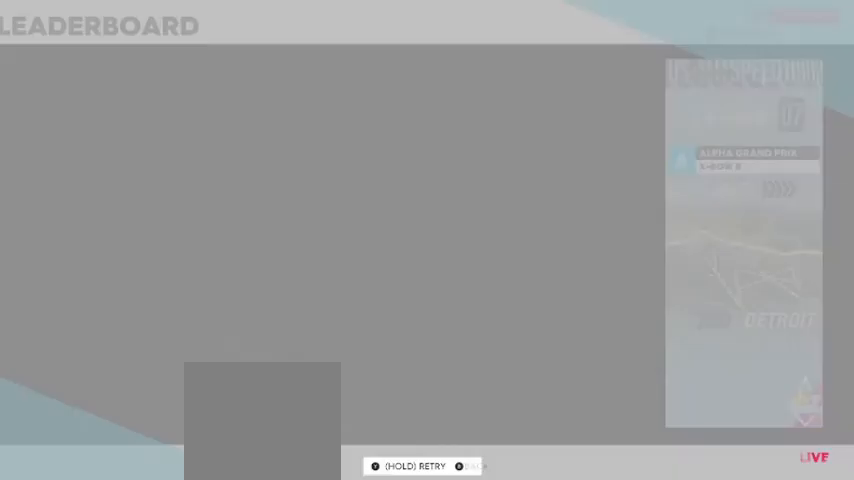
{"dt_ms": 480, "buttons": [], "left_stick": "center", "right_stick": "center", "events": []}
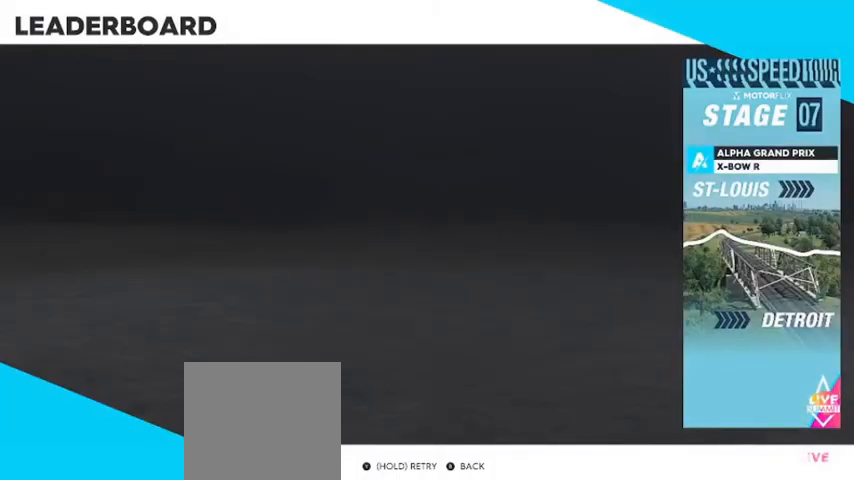
{"dt_ms": 520, "buttons": [], "left_stick": "center", "right_stick": "center", "events": []}
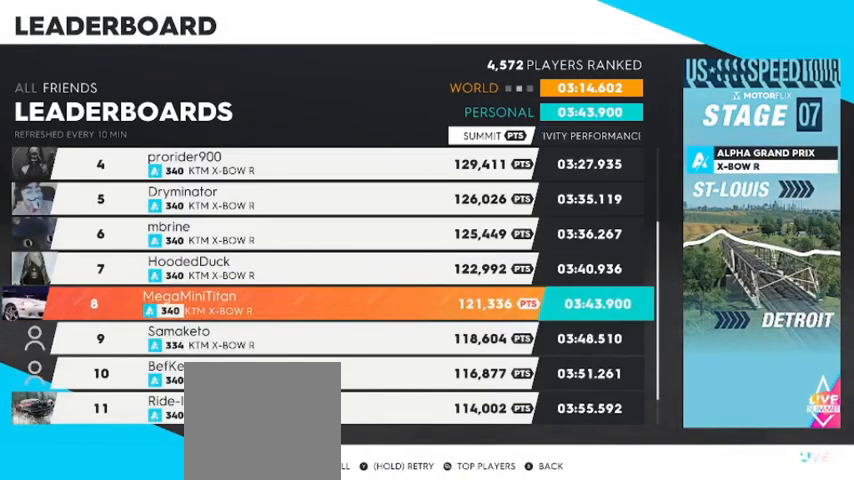
{"dt_ms": 480, "buttons": [], "left_stick": "center", "right_stick": "center", "events": []}
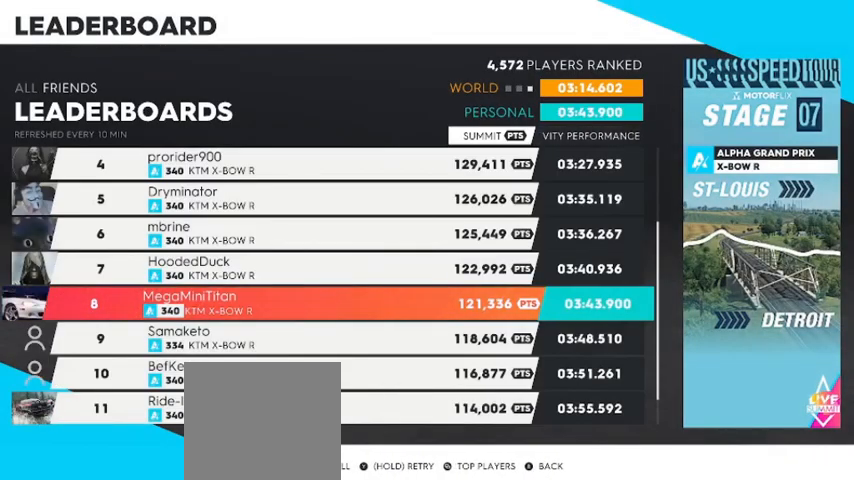
{"dt_ms": 520, "buttons": [], "left_stick": "center", "right_stick": "center", "events": []}
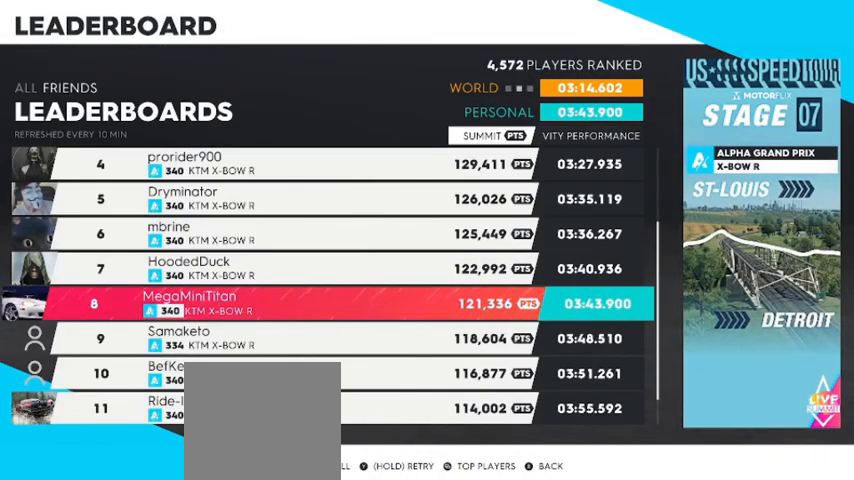
{"dt_ms": 480, "buttons": [], "left_stick": "center", "right_stick": "center", "events": []}
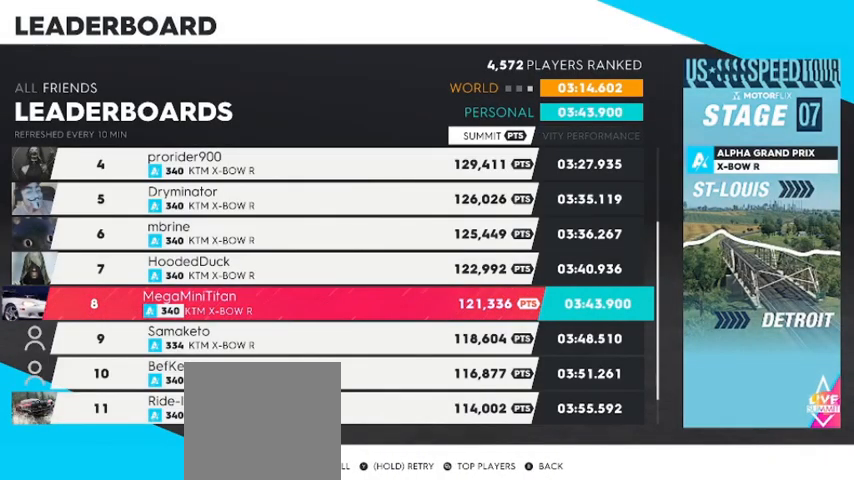
{"dt_ms": 520, "buttons": [], "left_stick": "center", "right_stick": "down", "events": [[40, "right_stick", "down"], [280, "right_stick", "center"], [520, "right_stick", "down"]]}
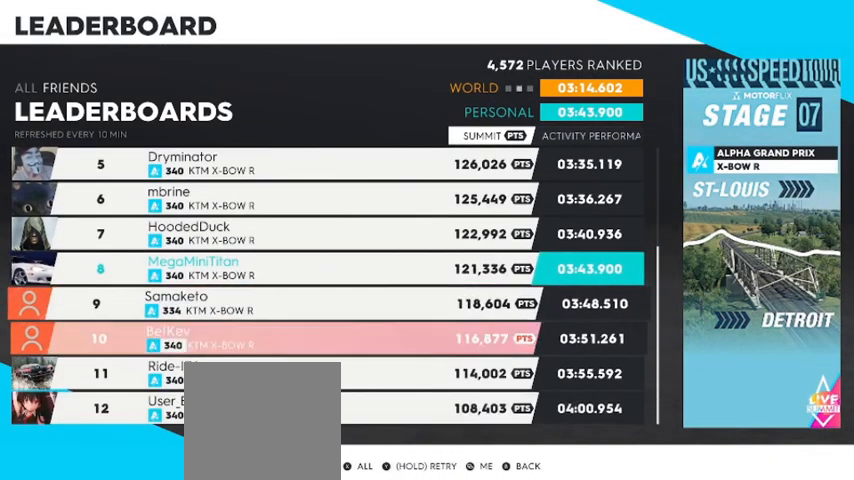
{"dt_ms": 480, "buttons": [], "left_stick": "center", "right_stick": "up", "events": [[240, "right_stick", "center"], [480, "right_stick", "up"]]}
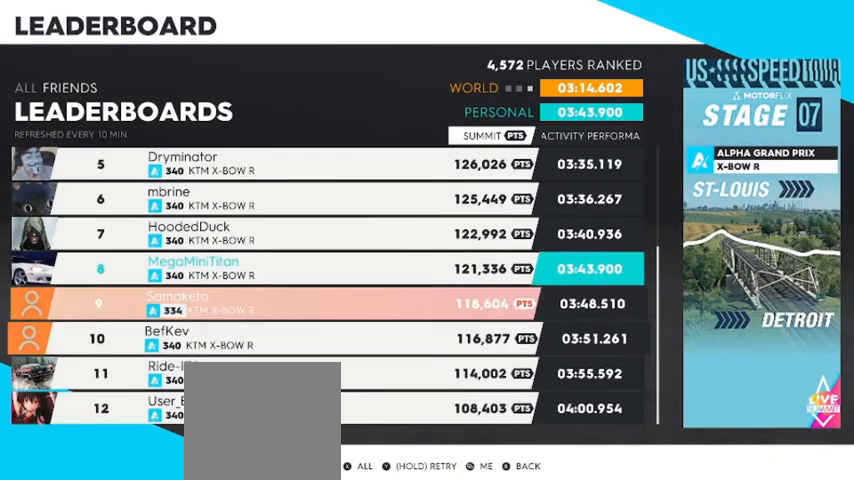
{"dt_ms": 520, "buttons": [], "left_stick": "center", "right_stick": "center", "events": [[480, "right_stick", "center"]]}